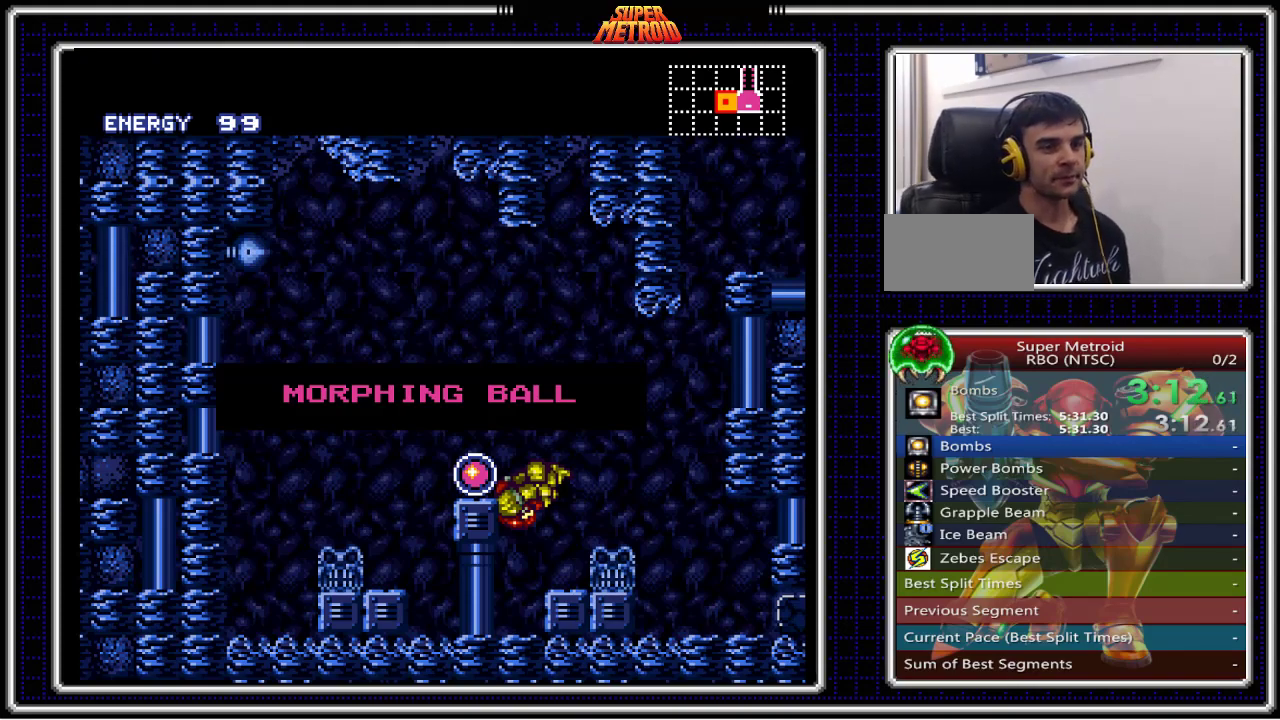
Gameplay with a controller (Nintendo layout); each line is a JSON object with the inputs held at the frame after it. "events" lists button and stick changes between this image and that frame as [ms after this image, input, new state], when the widget could be followed in between. Not read: L3 R3.
{"buttons": ["B", "DPAD_RIGHT"], "events": []}
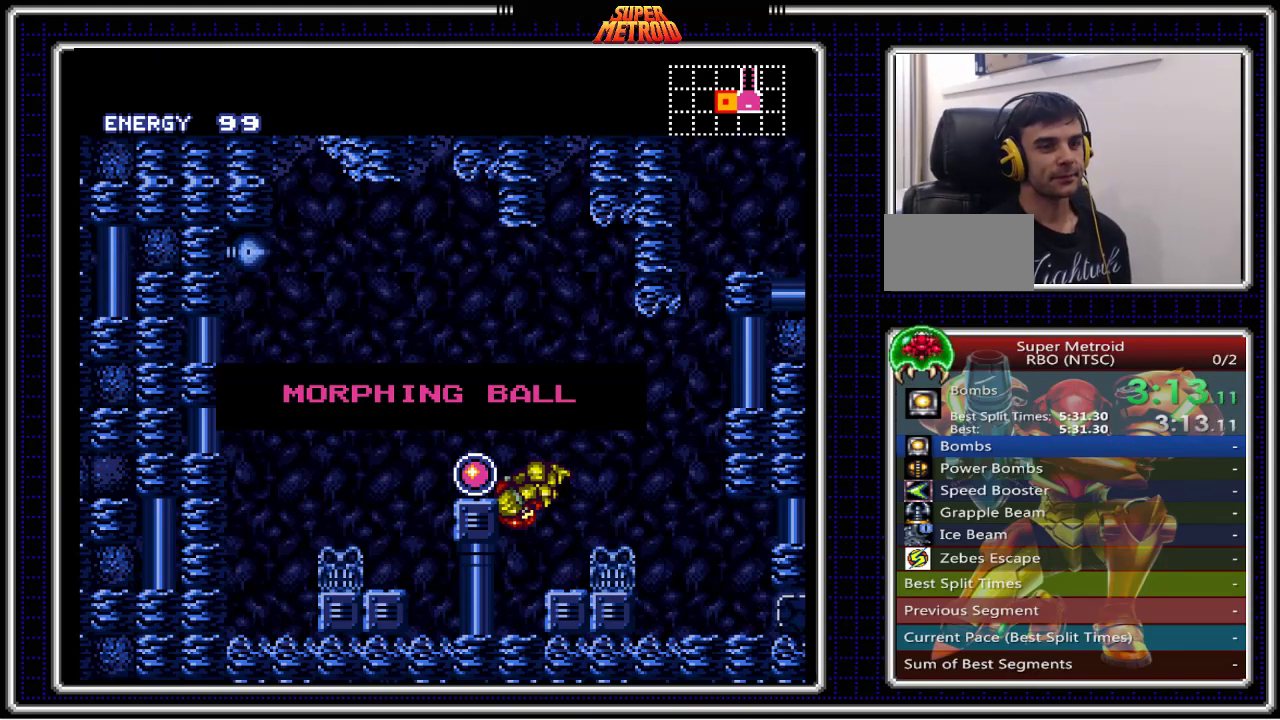
{"buttons": ["B", "DPAD_RIGHT"], "events": []}
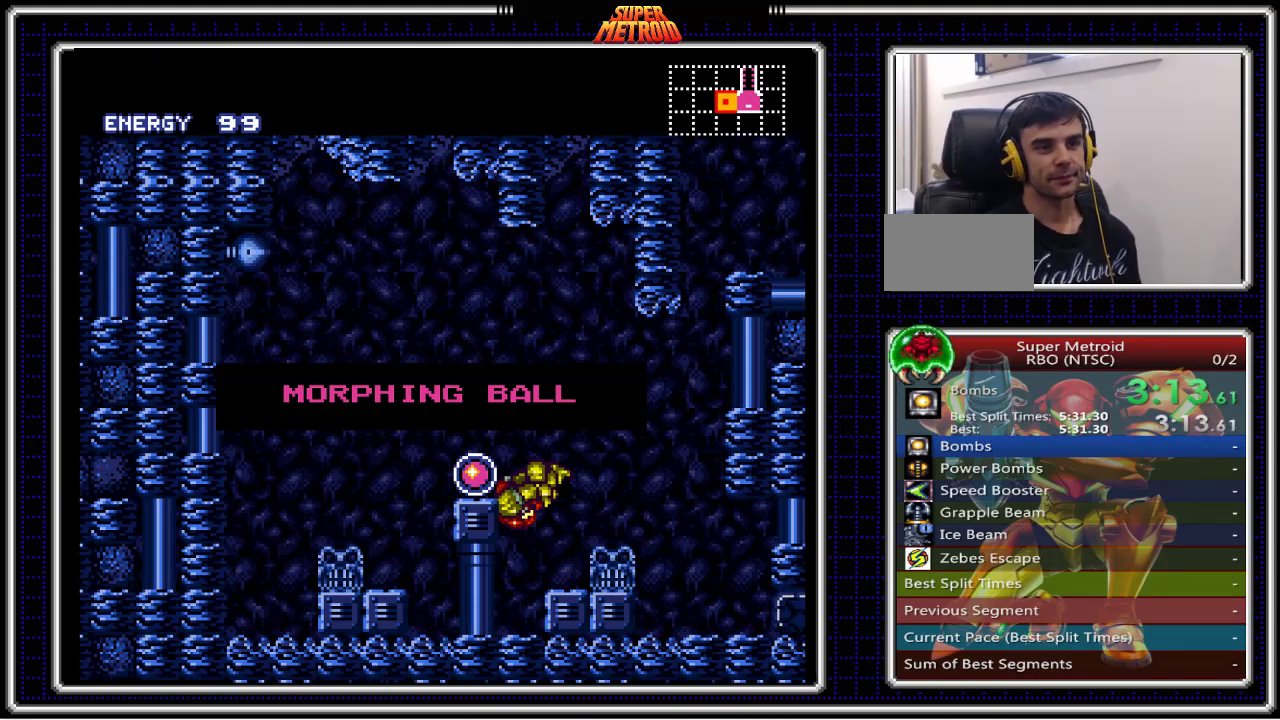
{"buttons": ["B", "DPAD_RIGHT"], "events": []}
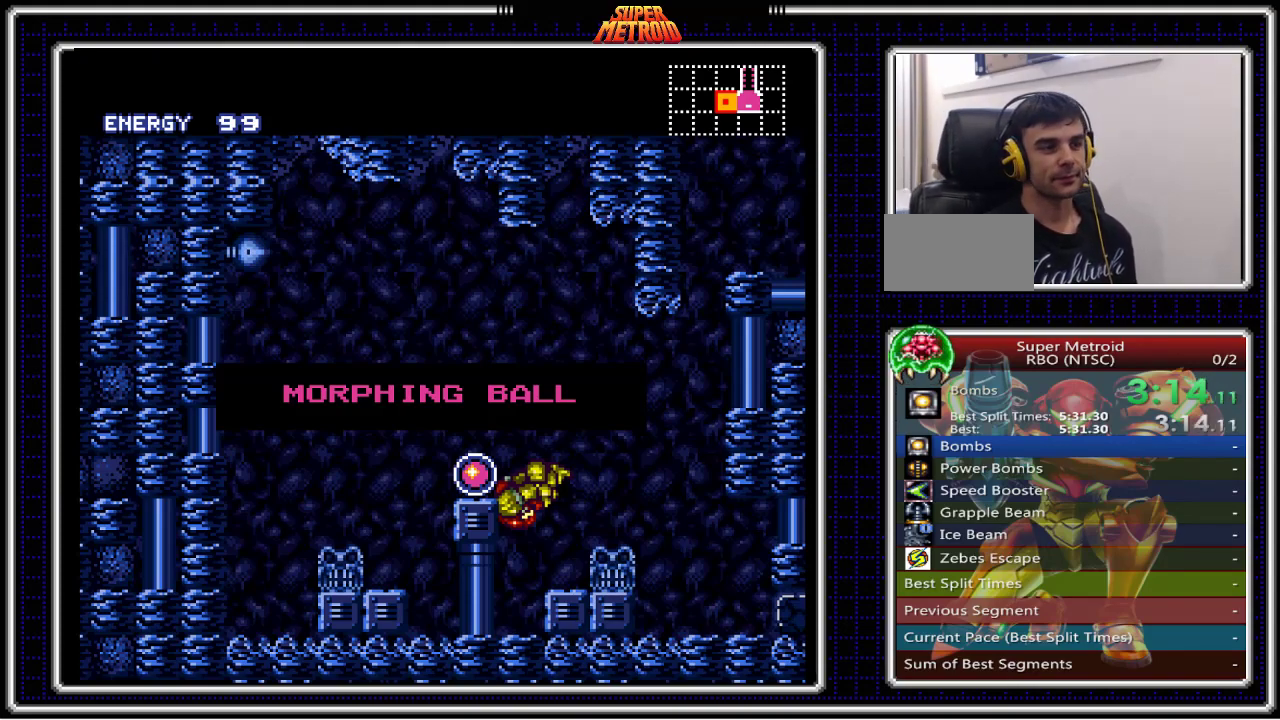
{"buttons": ["B", "DPAD_RIGHT"], "events": []}
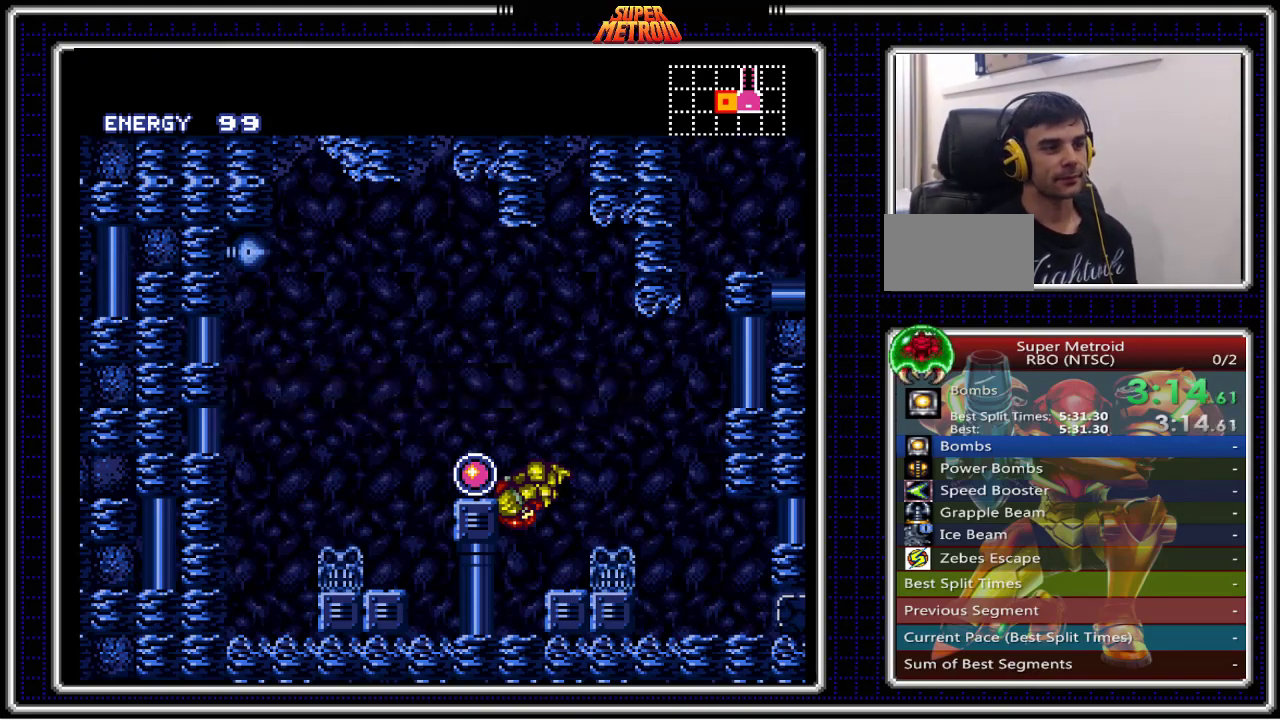
{"buttons": ["B", "DPAD_RIGHT"], "events": [[317, "A", "down"], [500, "A", "up"]]}
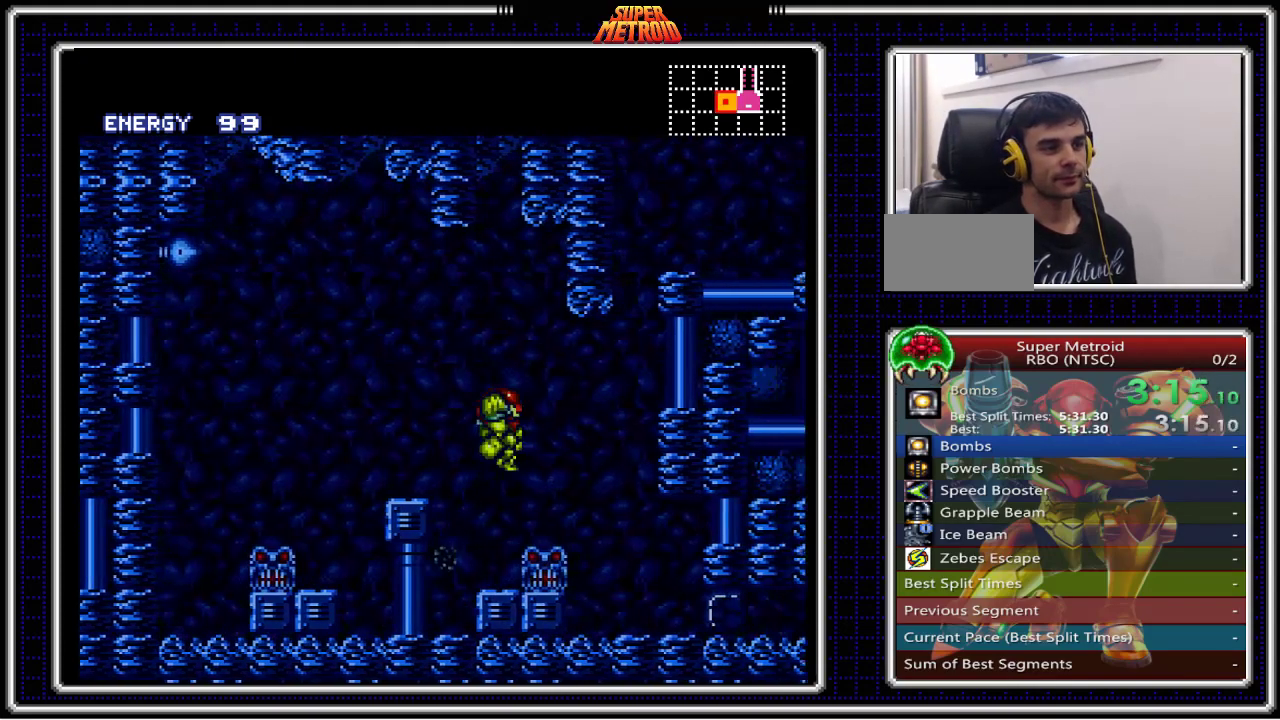
{"buttons": ["B", "DPAD_RIGHT"], "events": []}
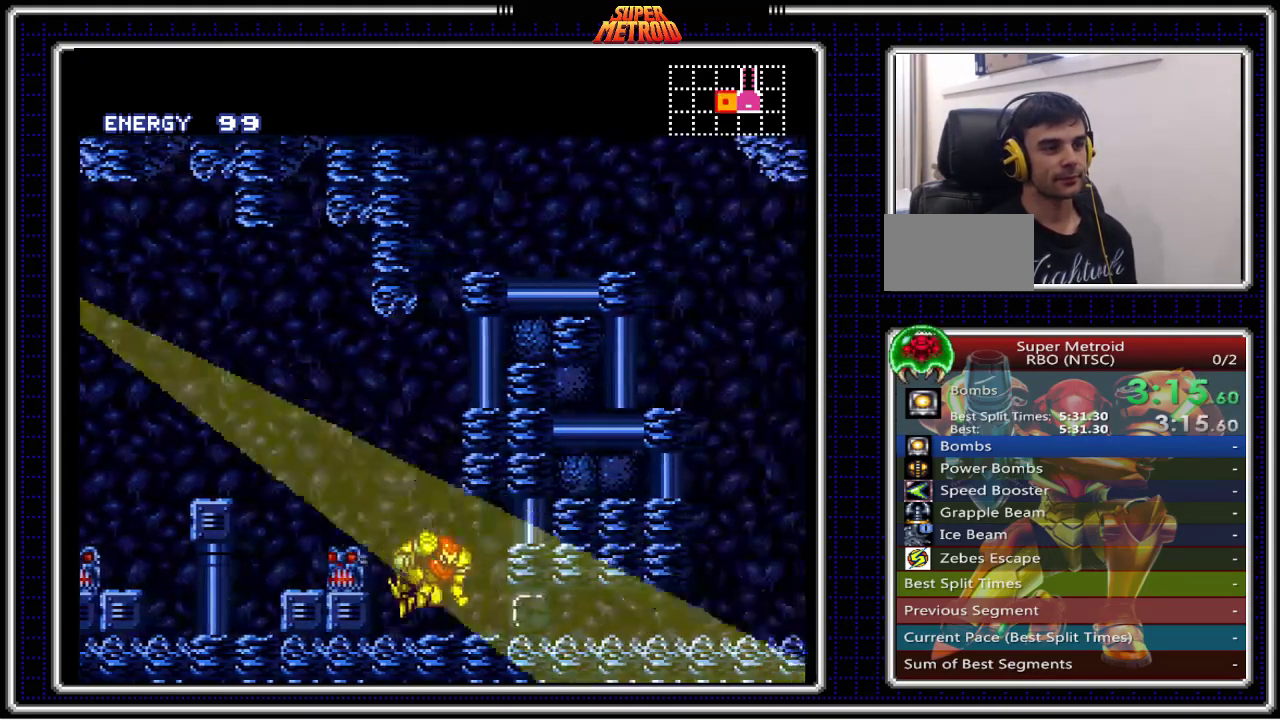
{"buttons": ["B", "DPAD_DOWN"], "events": [[167, "DPAD_RIGHT", "up"], [267, "DPAD_DOWN", "down"], [300, "X", "down"], [350, "DPAD_DOWN", "up"], [417, "X", "up"], [433, "DPAD_DOWN", "down"]]}
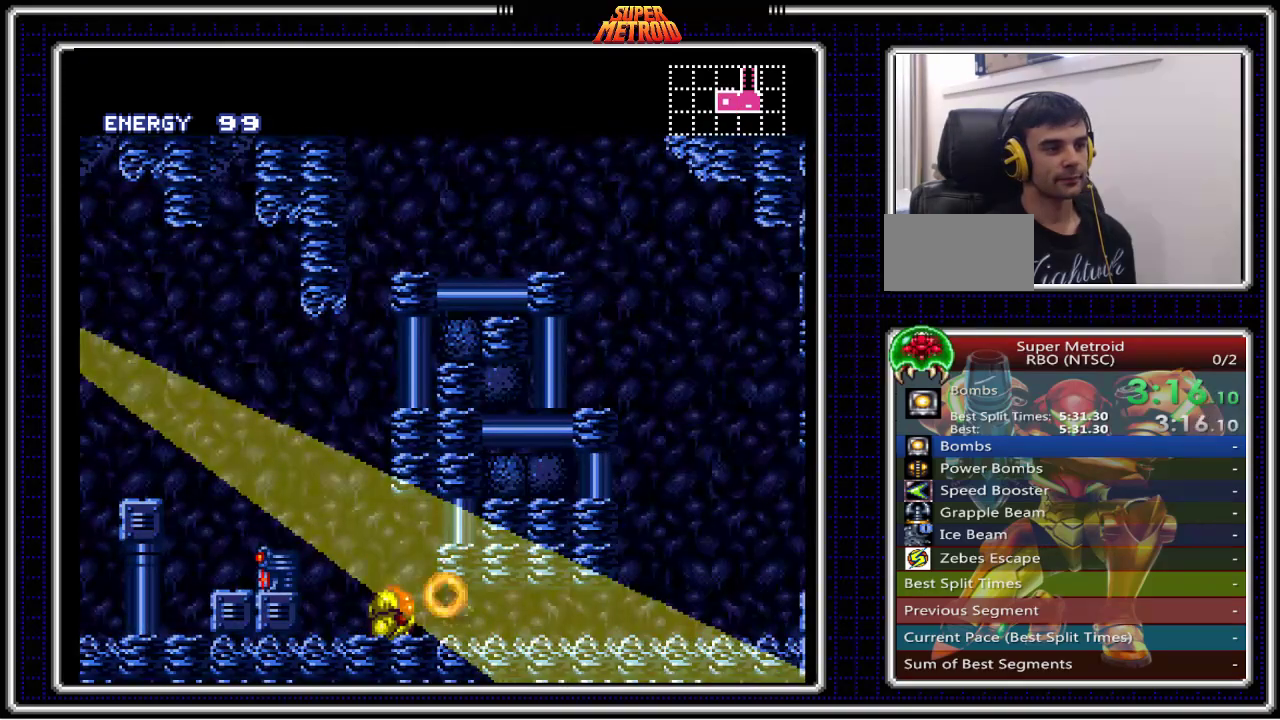
{"buttons": ["B", "DPAD_RIGHT"], "events": [[17, "DPAD_DOWN", "up"], [67, "DPAD_RIGHT", "down"]]}
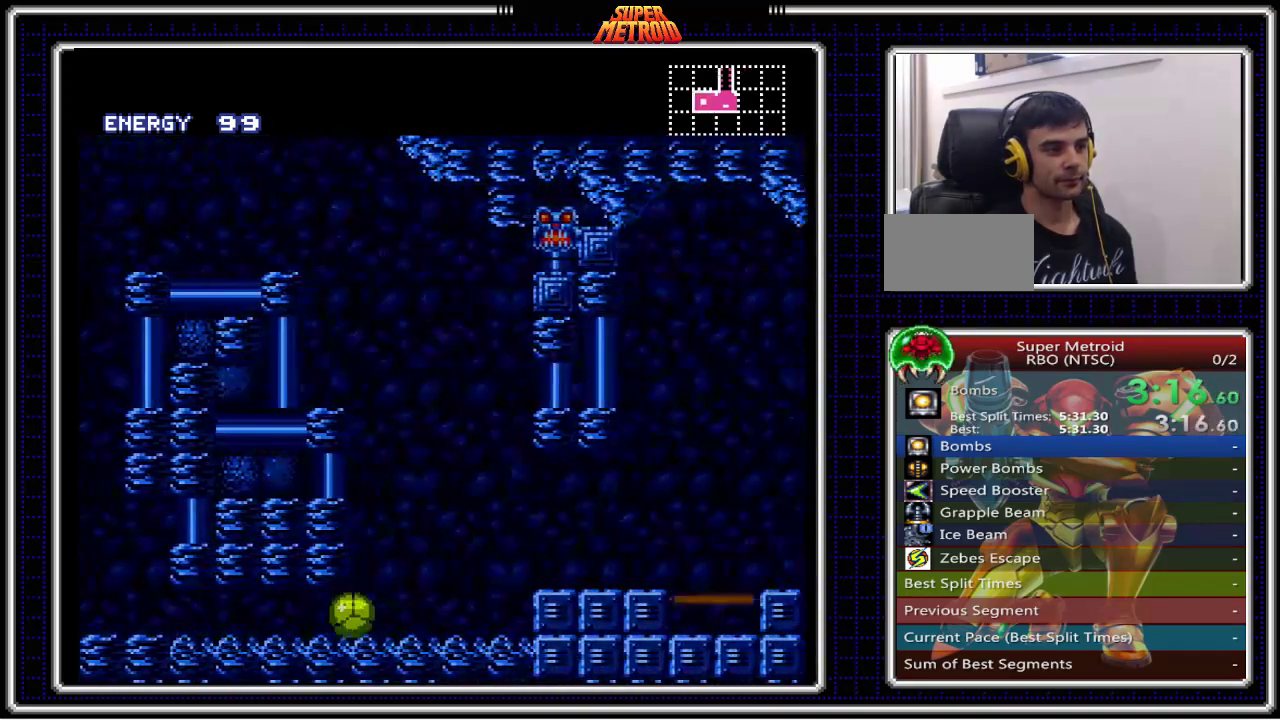
{"buttons": ["A", "B", "DPAD_RIGHT"], "events": [[67, "A", "down"], [117, "A", "up"], [467, "A", "down"]]}
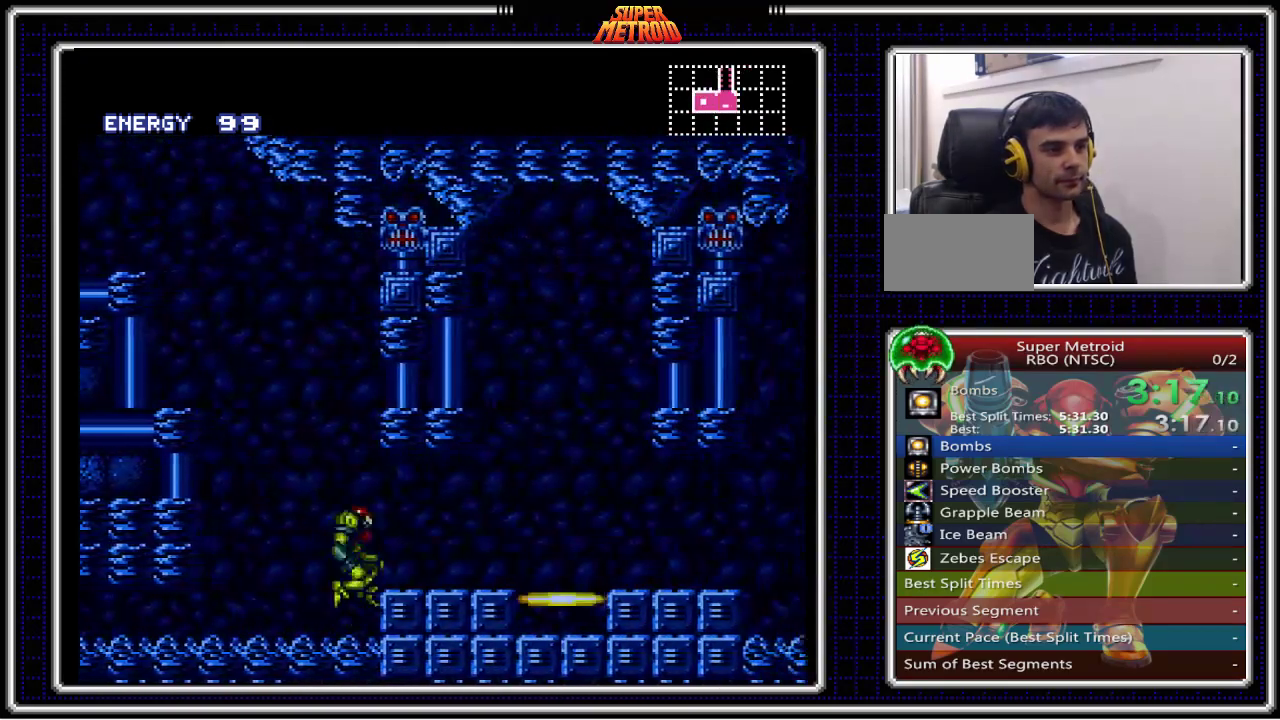
{"buttons": ["B", "DPAD_RIGHT"], "events": [[33, "A", "up"]]}
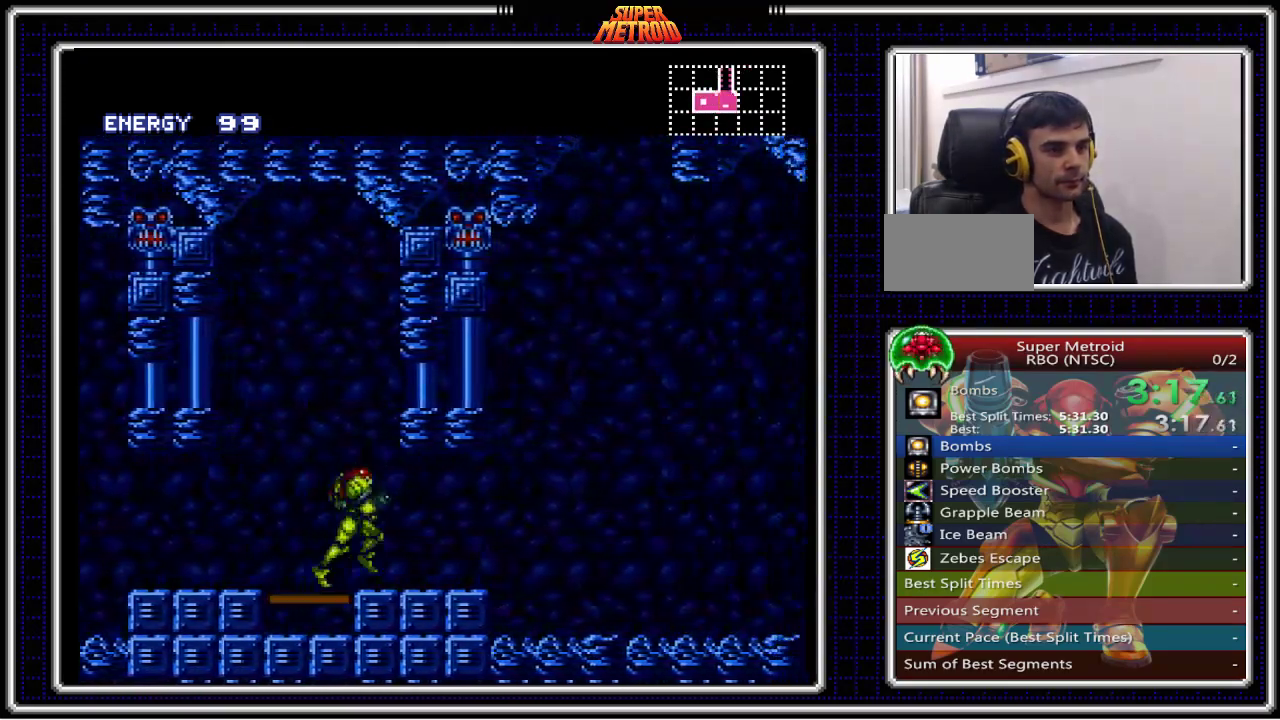
{"buttons": ["B", "DPAD_RIGHT"], "events": []}
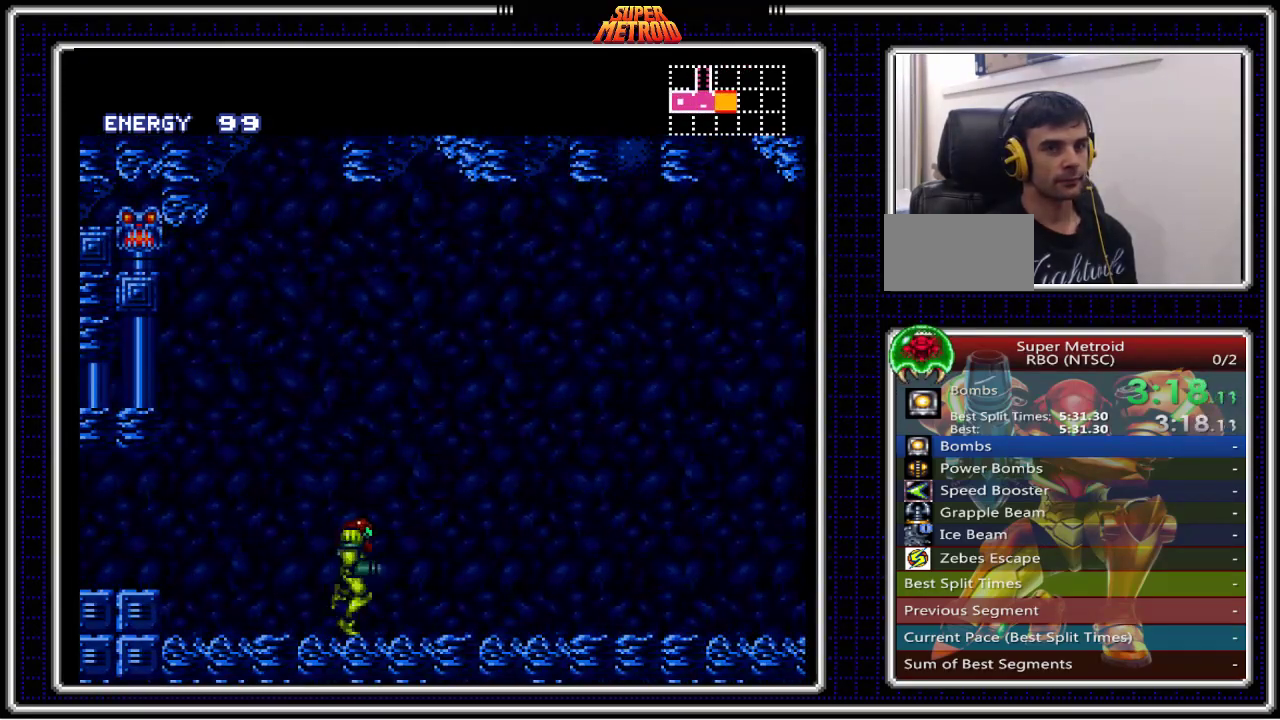
{"buttons": ["B", "DPAD_RIGHT"], "events": []}
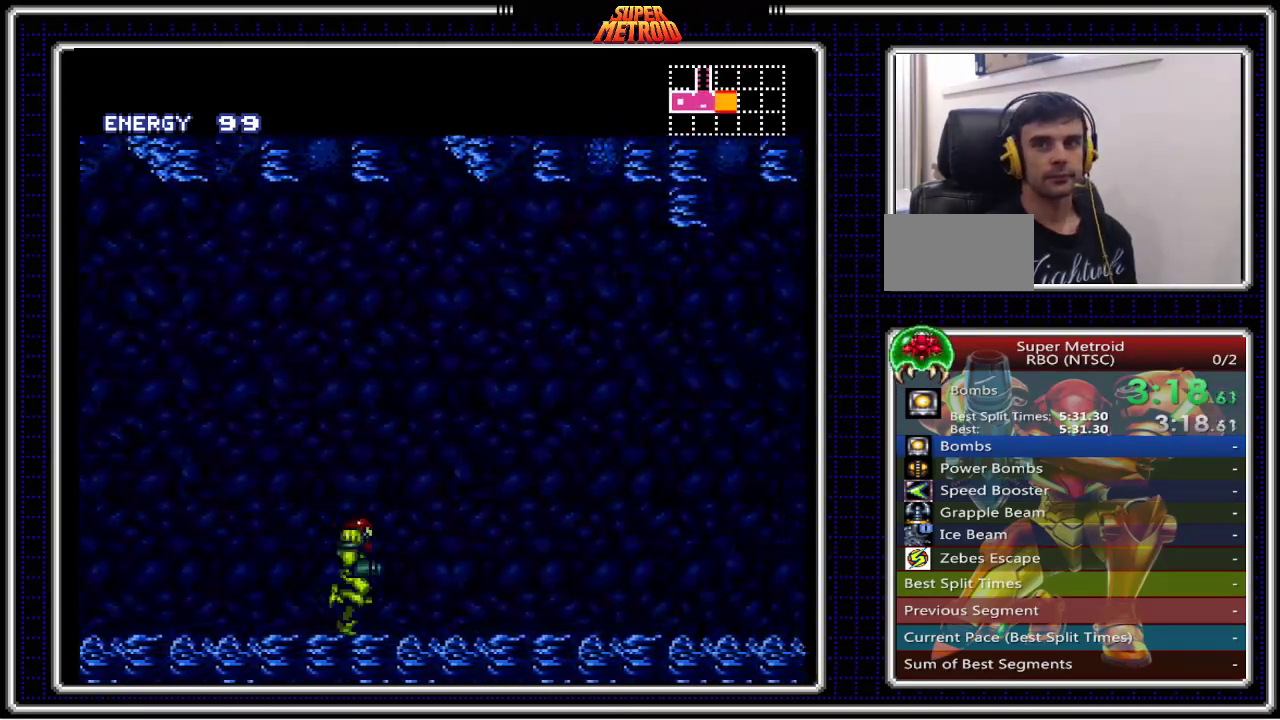
{"buttons": ["B", "DPAD_RIGHT"], "events": []}
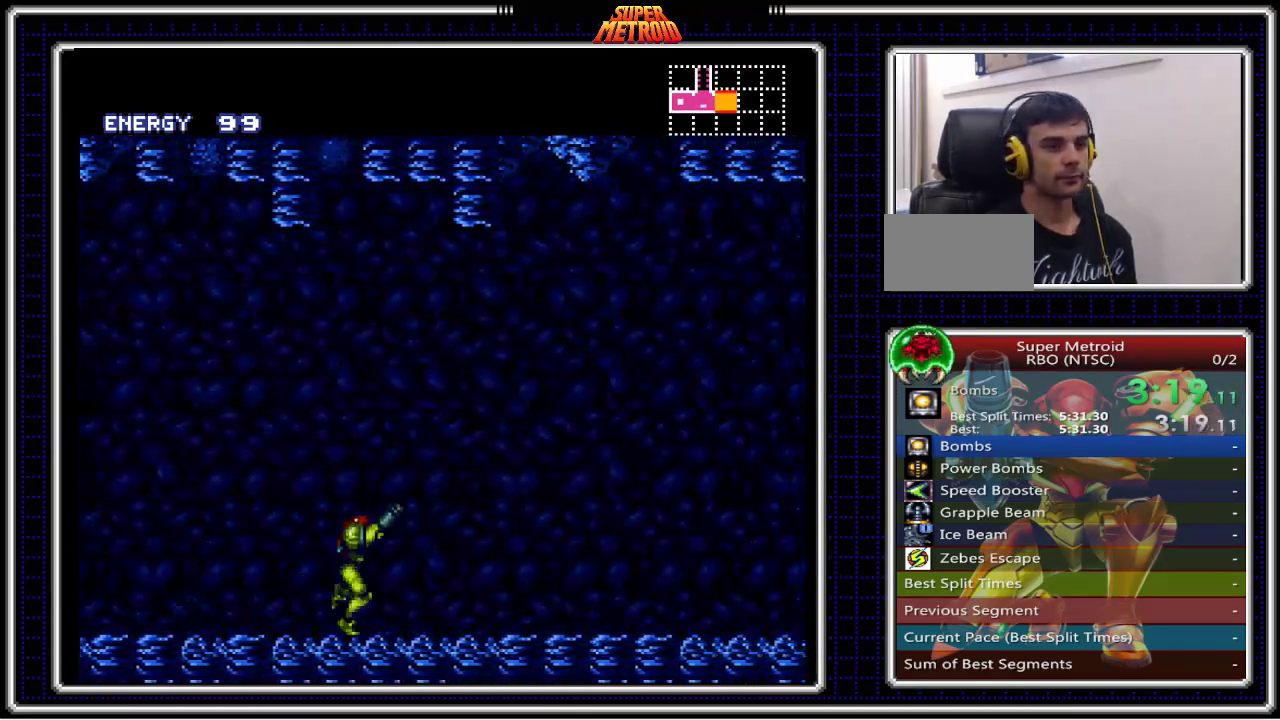
{"buttons": ["A", "B", "X", "DPAD_RIGHT"], "events": [[333, "X", "down"], [383, "A", "down"]]}
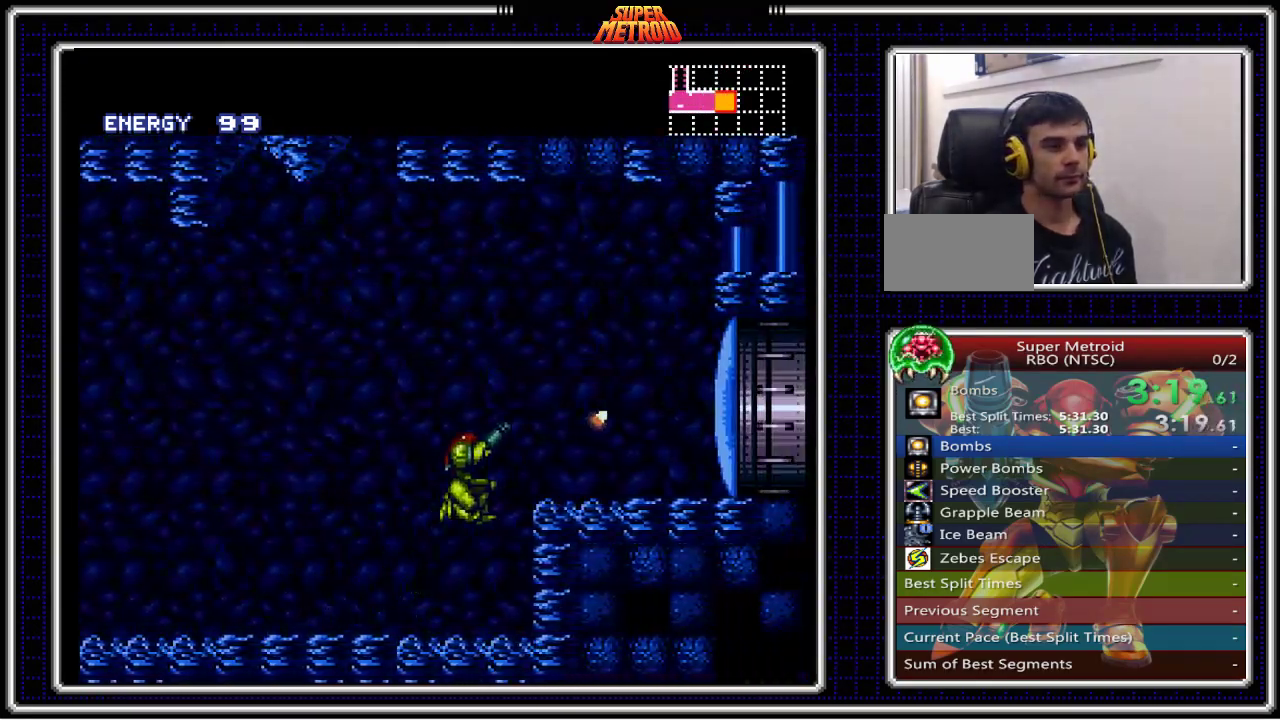
{"buttons": ["B", "DPAD_RIGHT"], "events": [[100, "A", "up"], [200, "X", "up"]]}
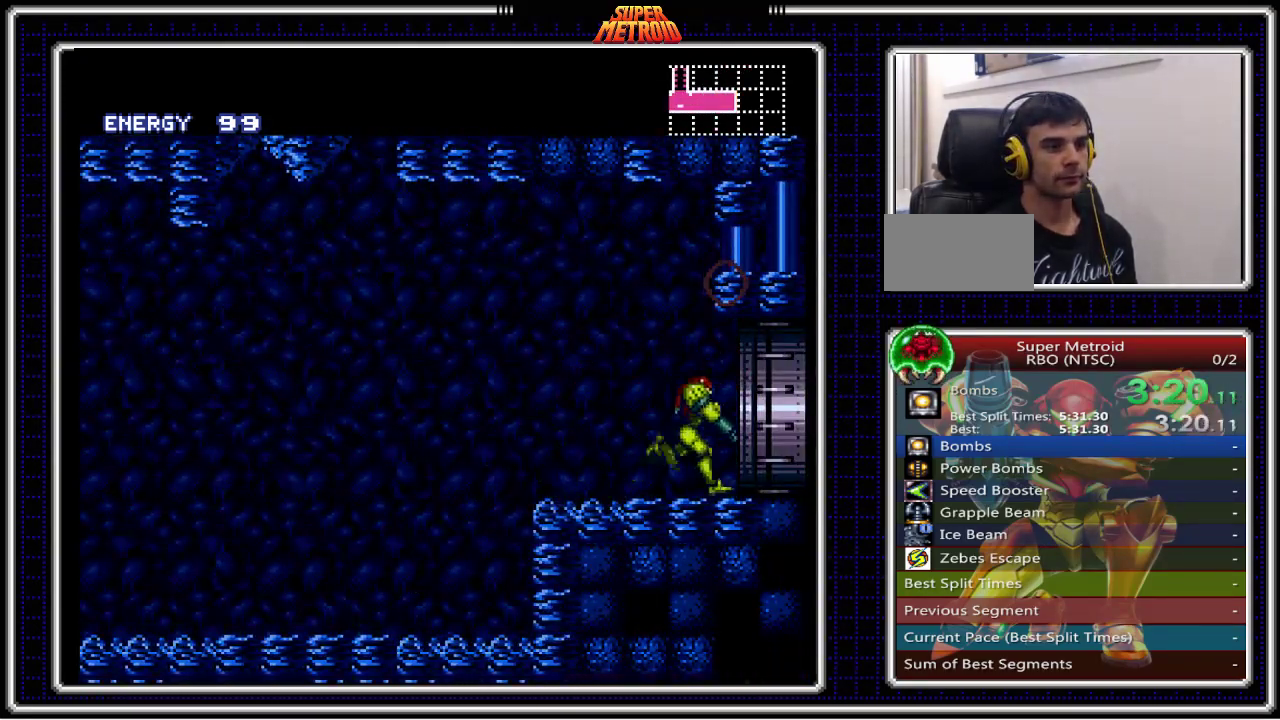
{"buttons": ["B", "DPAD_RIGHT"], "events": []}
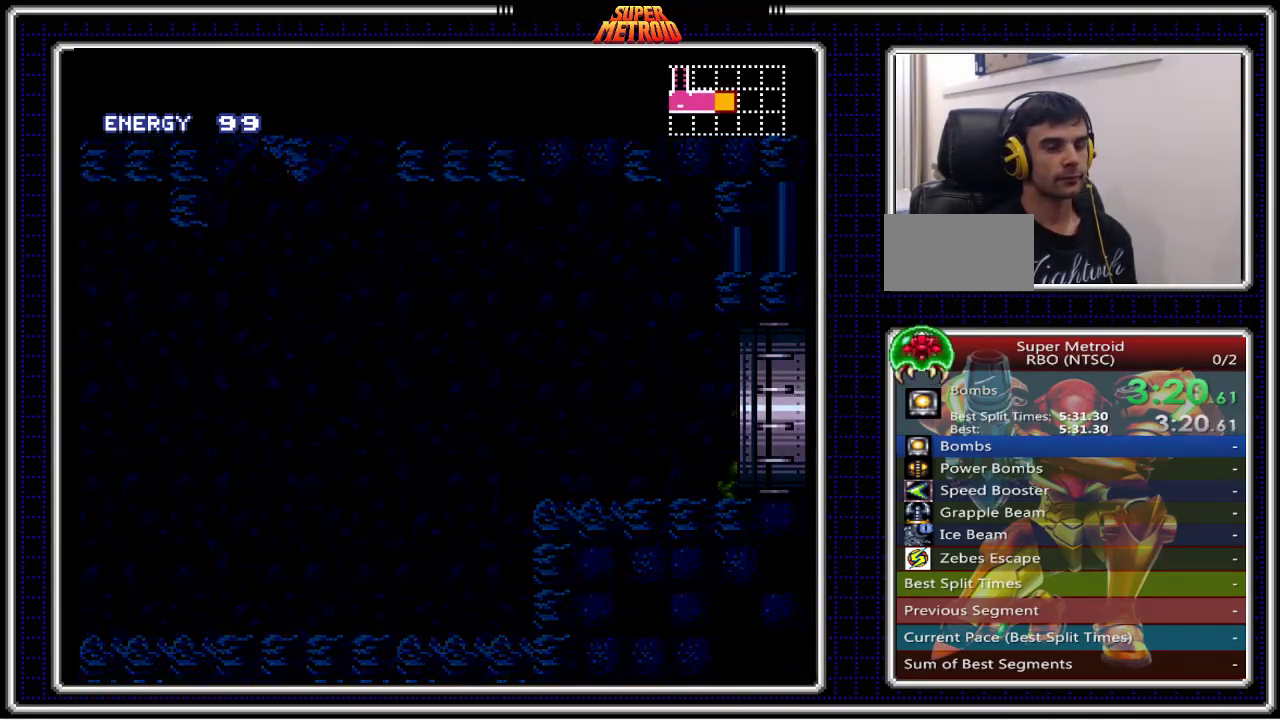
{"buttons": ["B", "DPAD_RIGHT"], "events": [[33, "DPAD_RIGHT", "up"], [150, "DPAD_RIGHT", "down"]]}
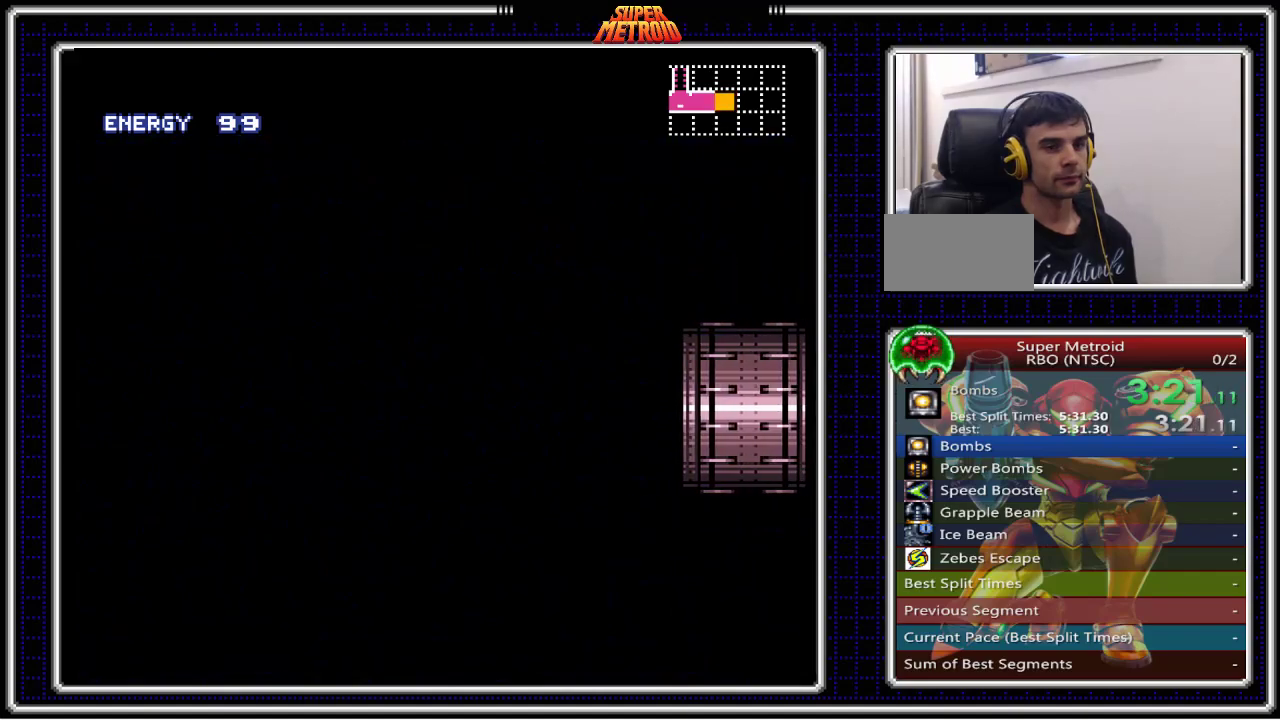
{"buttons": ["B", "DPAD_RIGHT"], "events": []}
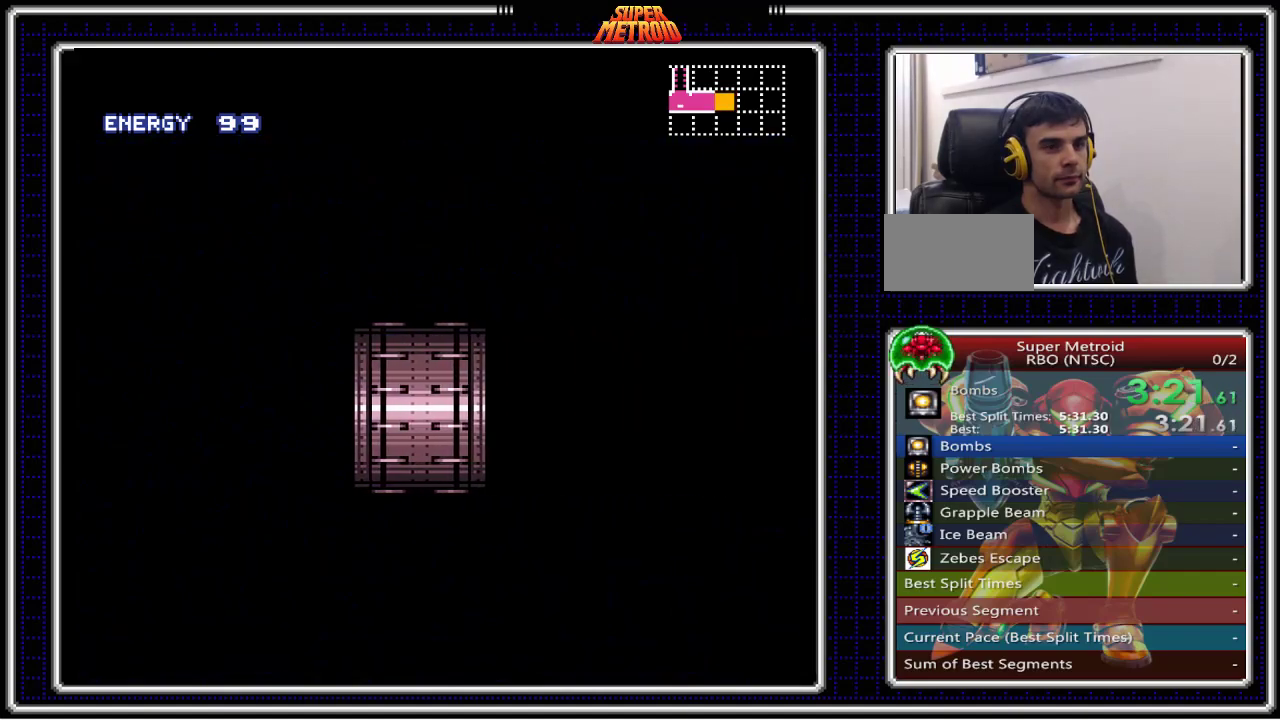
{"buttons": ["B", "DPAD_RIGHT"], "events": []}
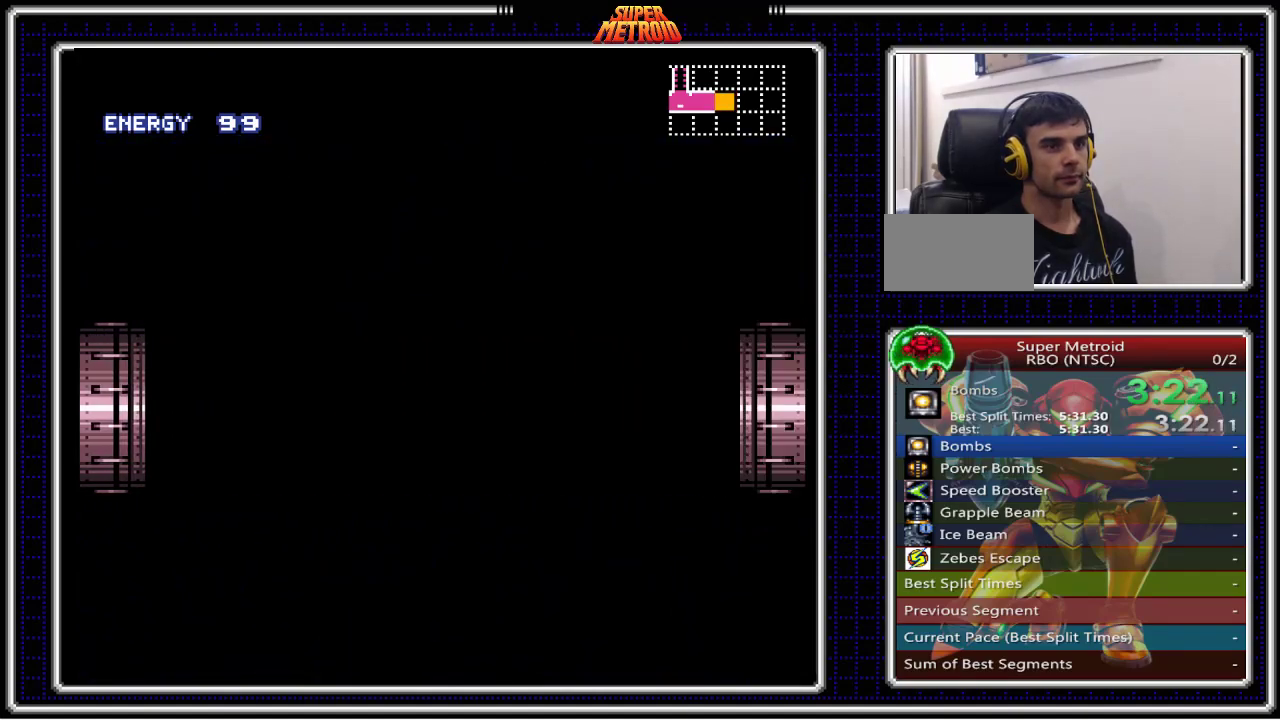
{"buttons": ["B", "DPAD_RIGHT"], "events": []}
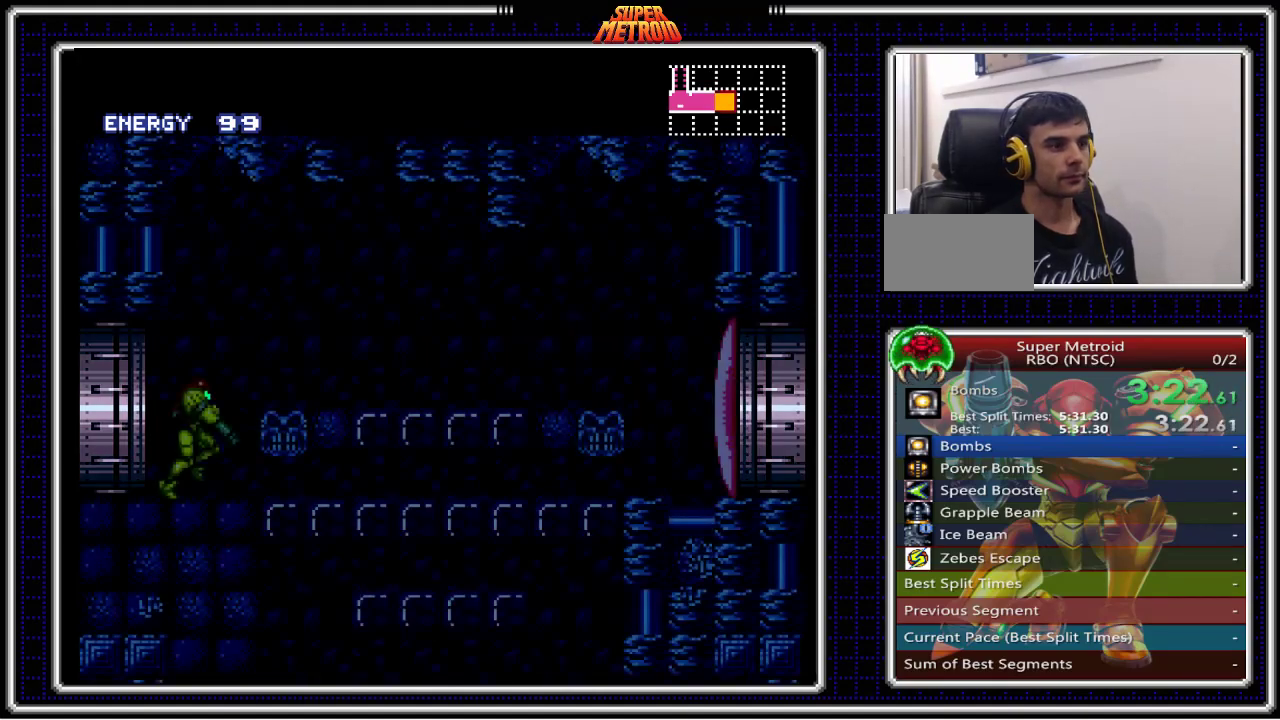
{"buttons": ["B", "DPAD_DOWN"], "events": [[350, "DPAD_RIGHT", "up"], [483, "DPAD_DOWN", "down"]]}
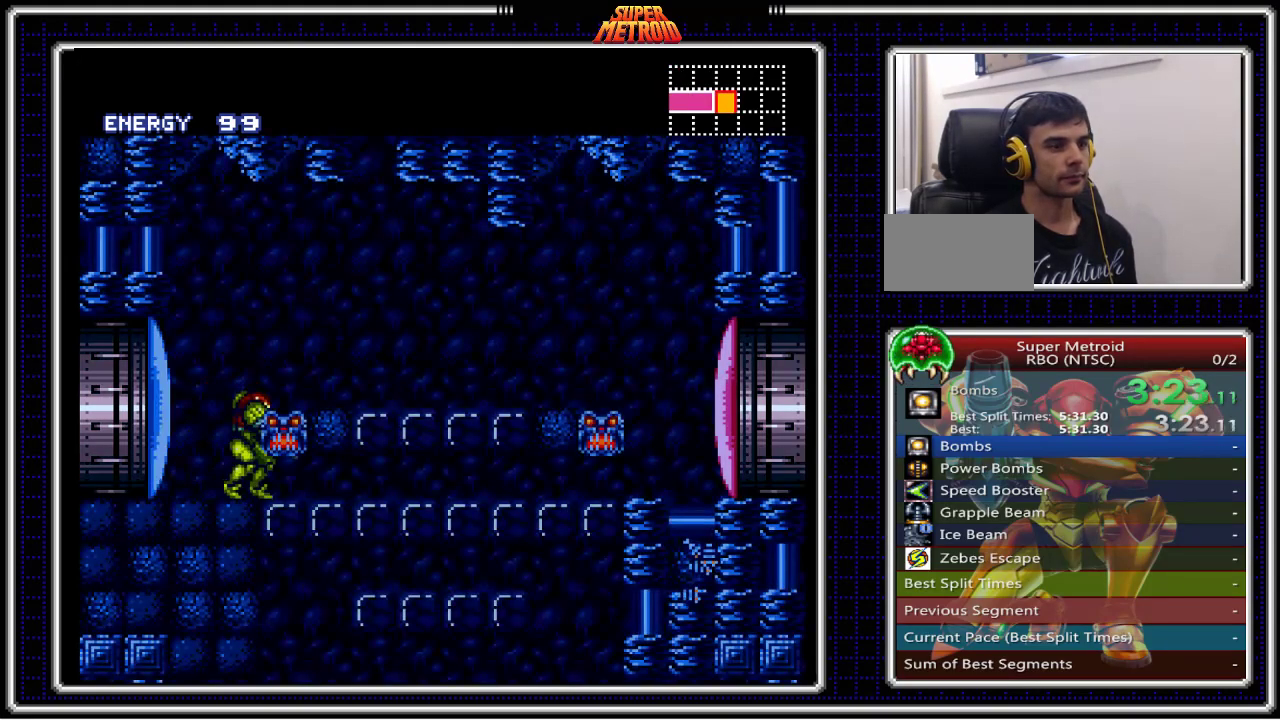
{"buttons": ["B", "DPAD_RIGHT"], "events": [[67, "X", "down"], [83, "DPAD_DOWN", "up"], [150, "DPAD_DOWN", "down"], [217, "X", "up"], [250, "DPAD_DOWN", "up"], [333, "DPAD_RIGHT", "down"]]}
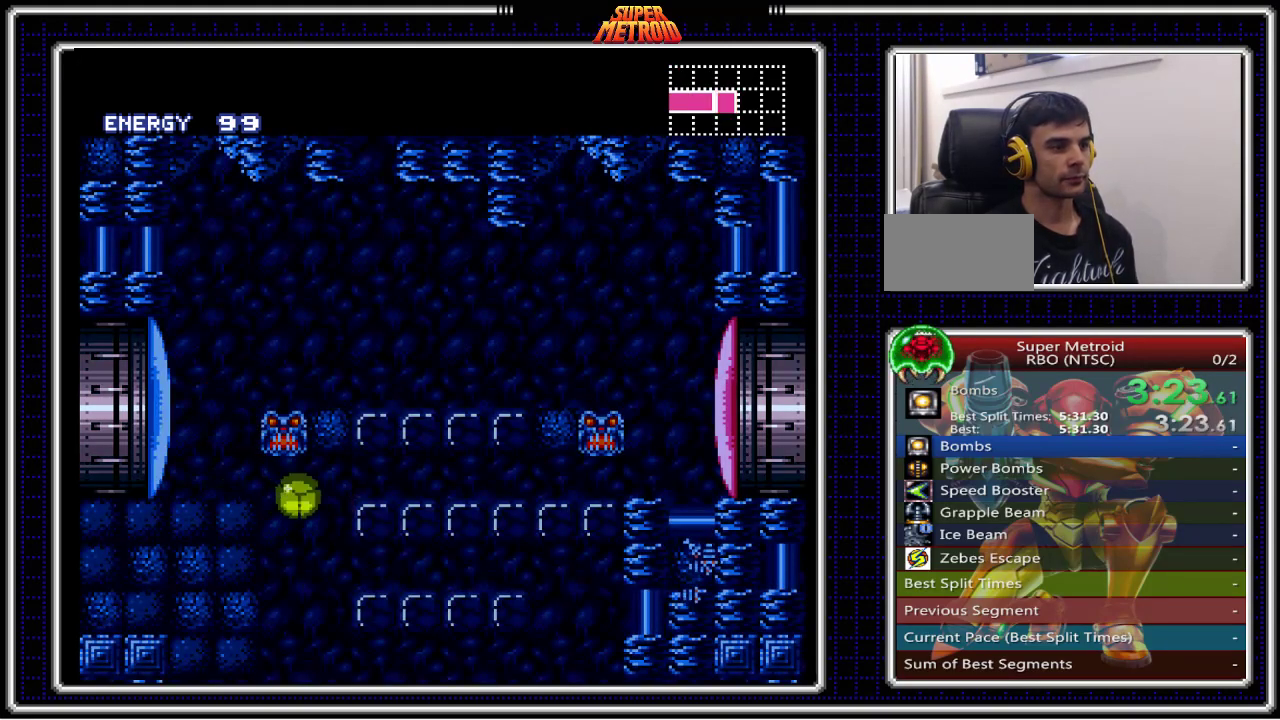
{"buttons": ["B", "X", "DPAD_DOWN", "DPAD_LEFT"], "events": [[183, "A", "down"], [233, "DPAD_RIGHT", "up"], [250, "A", "up"], [367, "DPAD_DOWN", "down"], [383, "DPAD_LEFT", "down"], [400, "X", "down"]]}
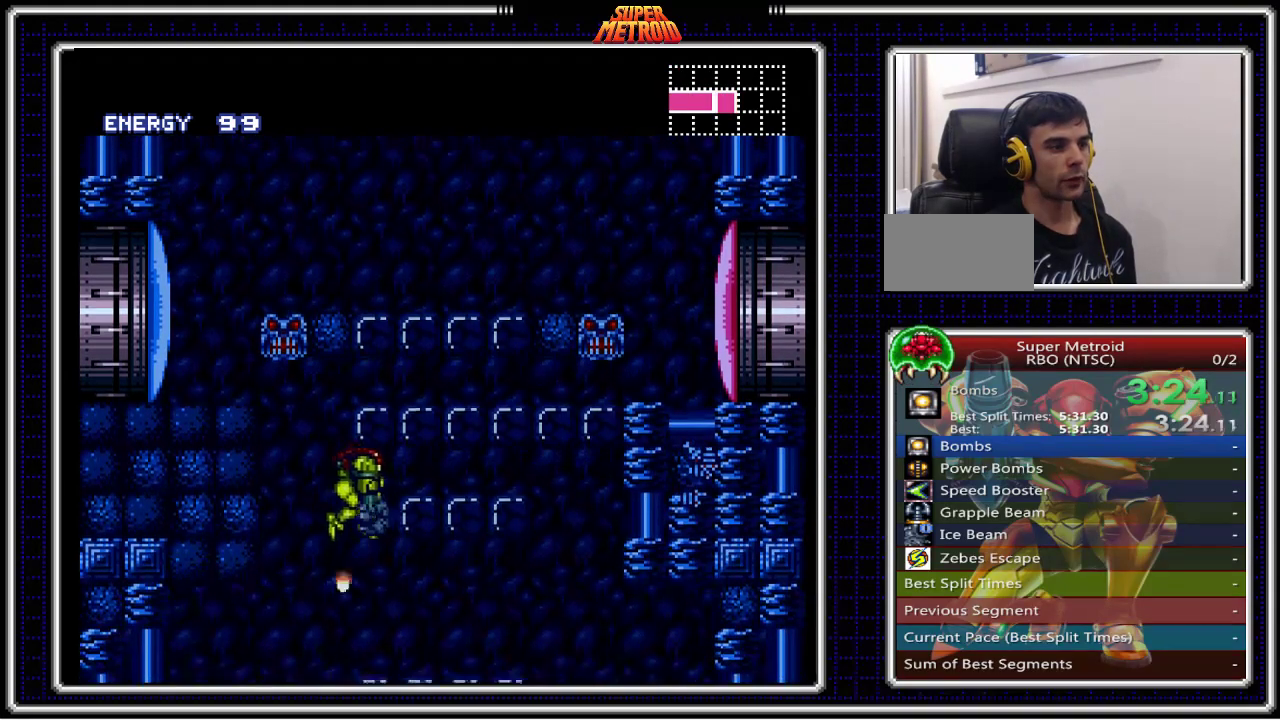
{"buttons": ["B", "DPAD_DOWN", "DPAD_LEFT"], "events": [[33, "X", "up"], [317, "X", "down"], [483, "X", "up"]]}
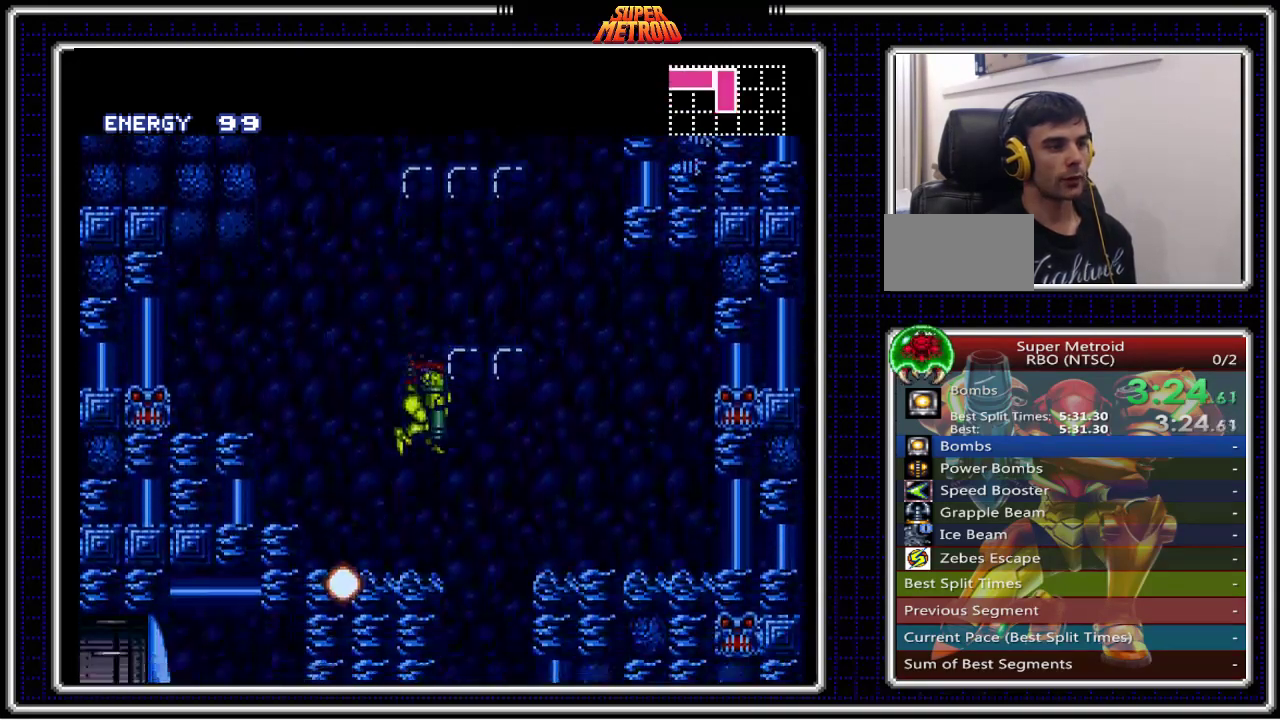
{"buttons": ["B", "DPAD_LEFT"], "events": [[200, "DPAD_LEFT", "up"], [217, "DPAD_DOWN", "up"], [317, "DPAD_DOWN", "down"], [433, "DPAD_DOWN", "up"], [433, "DPAD_LEFT", "down"]]}
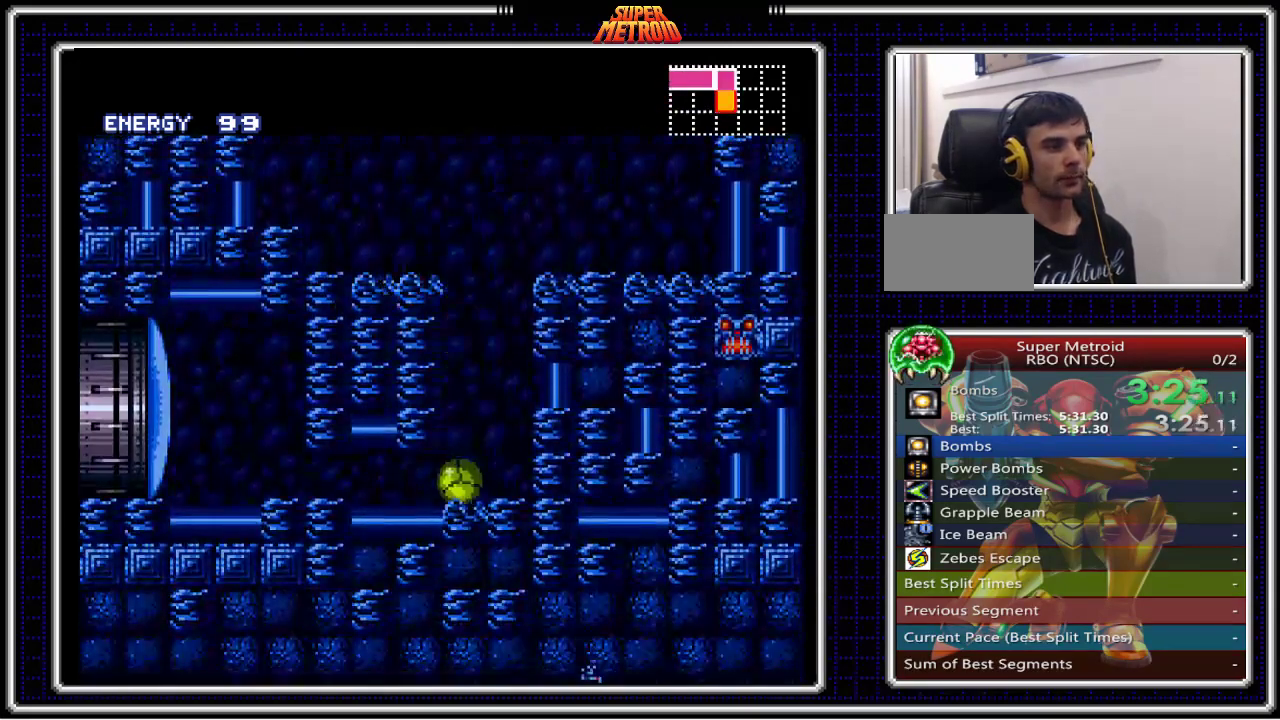
{"buttons": ["B", "X"], "events": [[317, "DPAD_UP", "down"], [333, "DPAD_LEFT", "up"], [383, "X", "down"], [450, "DPAD_UP", "up"]]}
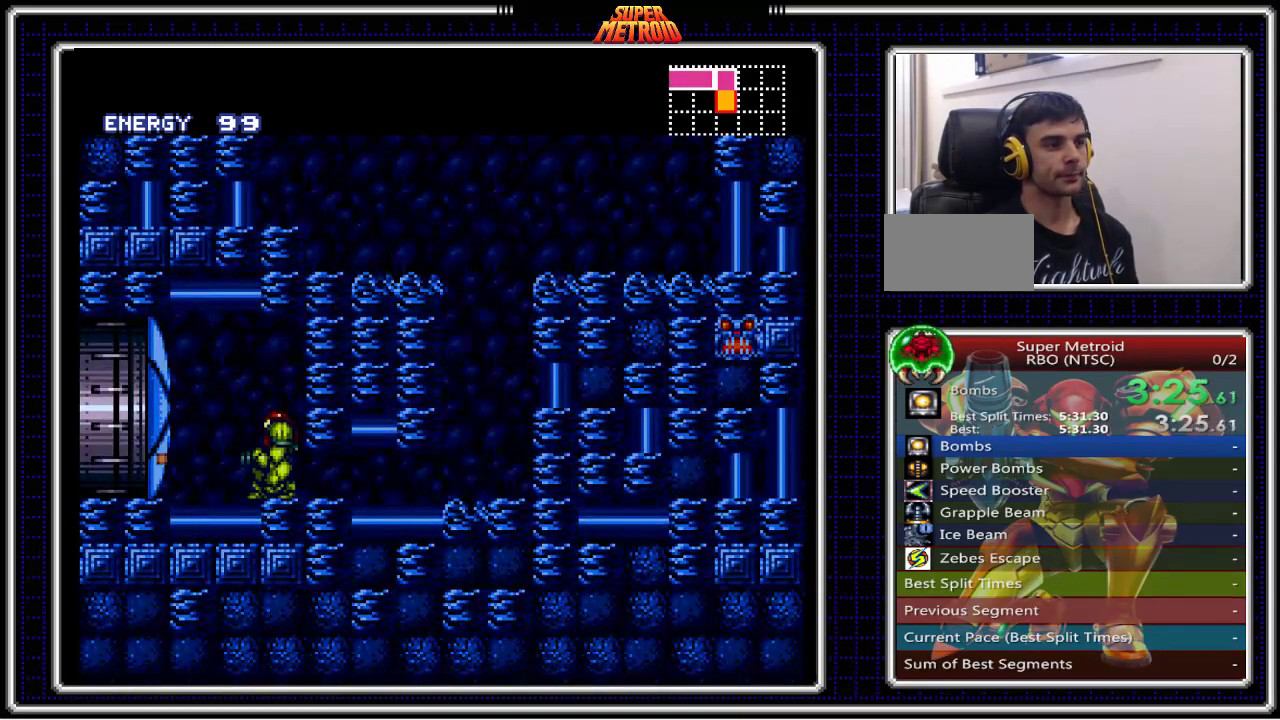
{"buttons": ["B", "DPAD_LEFT"], "events": [[33, "DPAD_LEFT", "down"], [50, "X", "up"]]}
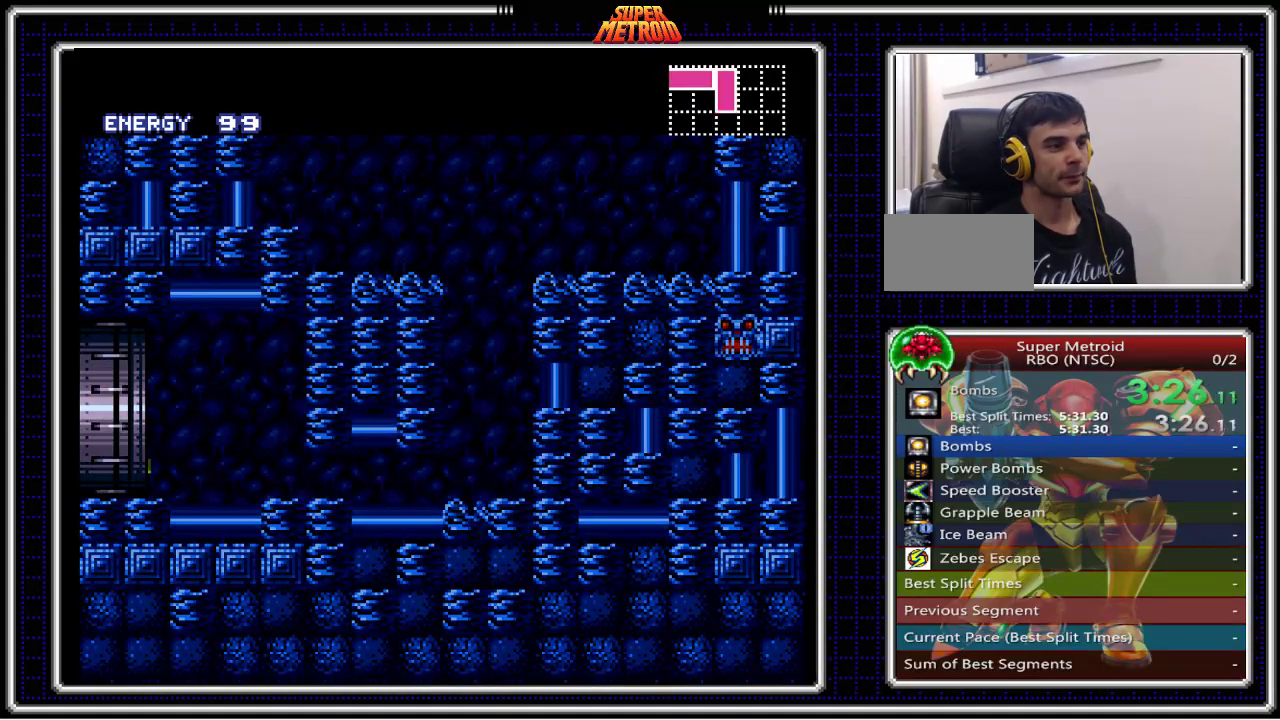
{"buttons": ["B"], "events": [[67, "DPAD_LEFT", "up"]]}
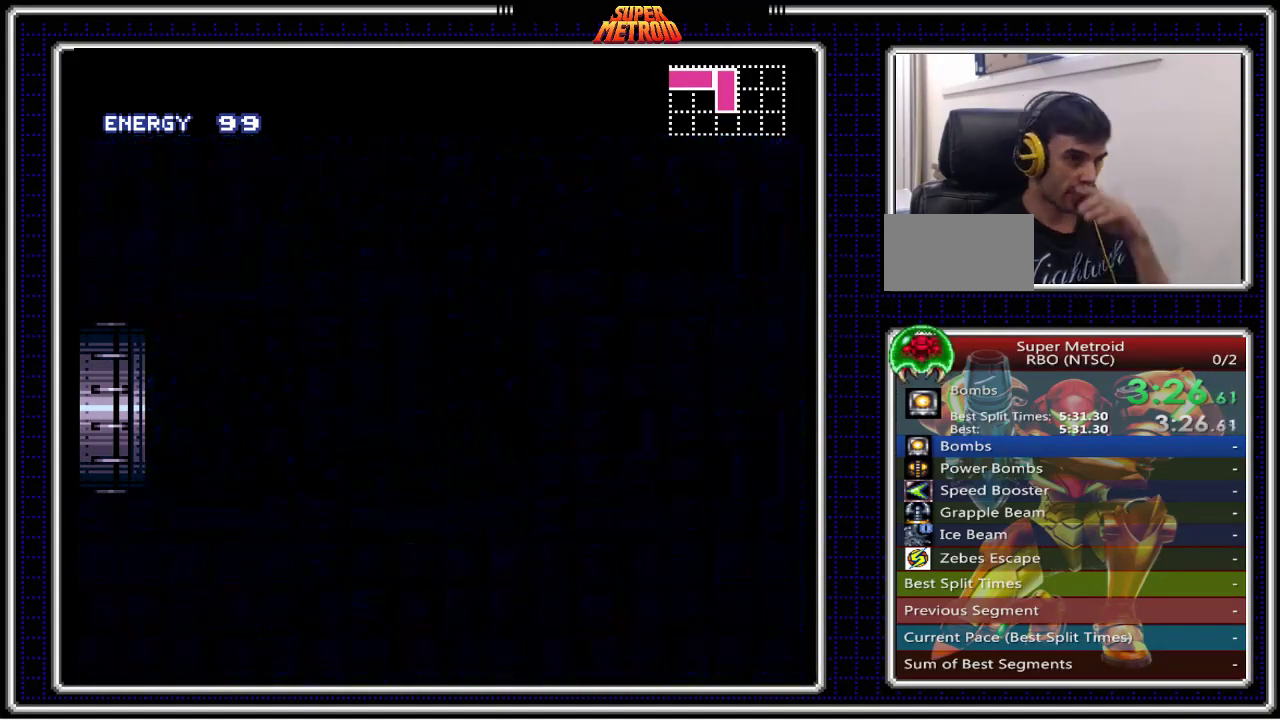
{"buttons": ["B"], "events": []}
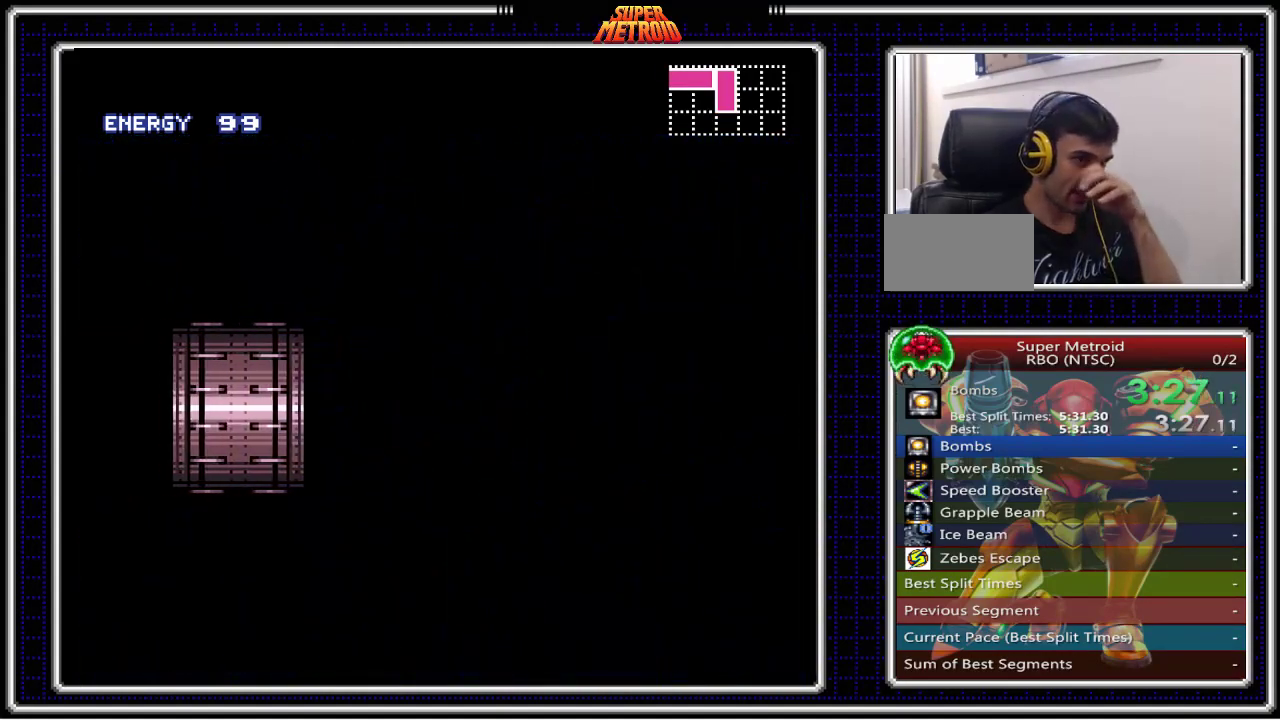
{"buttons": ["B"], "events": []}